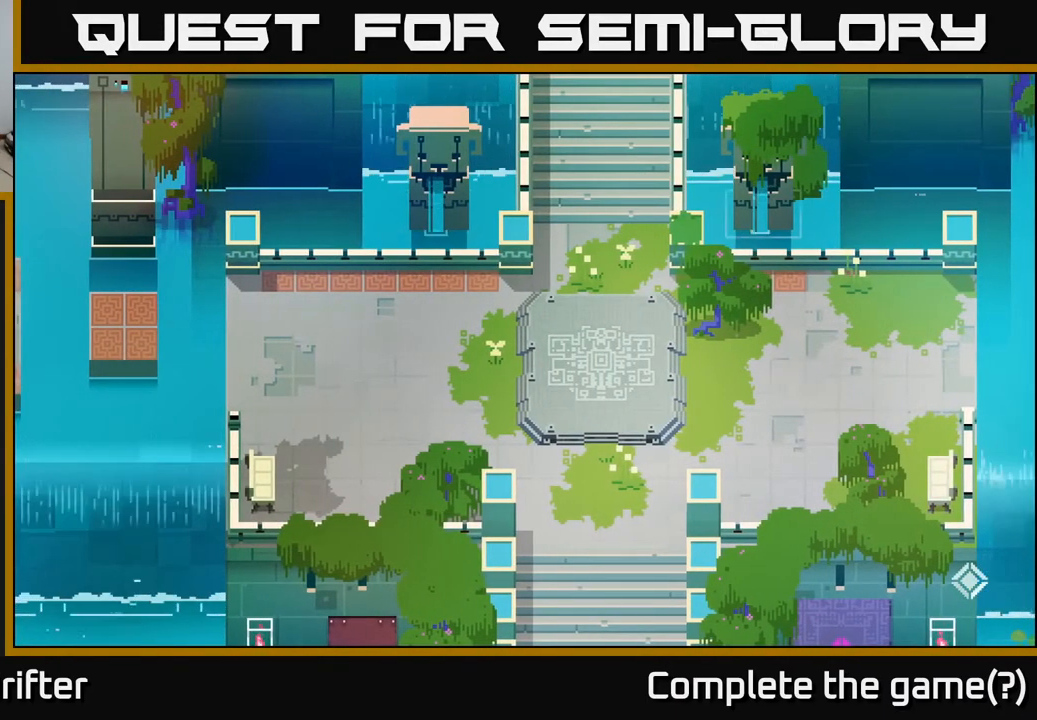
Gameplay with a controller (Xbox layout); each line is a JSON object with the inputs held at the frame after it. "events" lists button and stick changes between this image and that frame as [ms after this image, input, new state], when the widget could be followed in between.
{"buttons": [], "left_stick": "down-right", "right_stick": "center", "events": [[500, "left_stick", "down-right"]]}
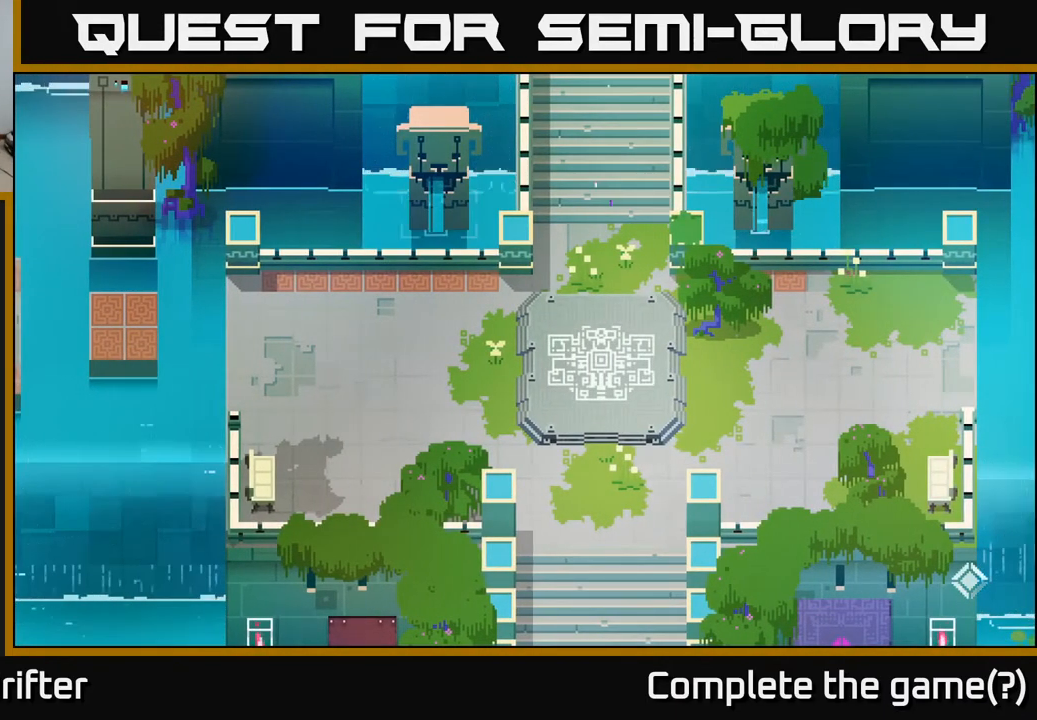
{"buttons": [], "left_stick": "down", "right_stick": "center", "events": [[333, "left_stick", "down"]]}
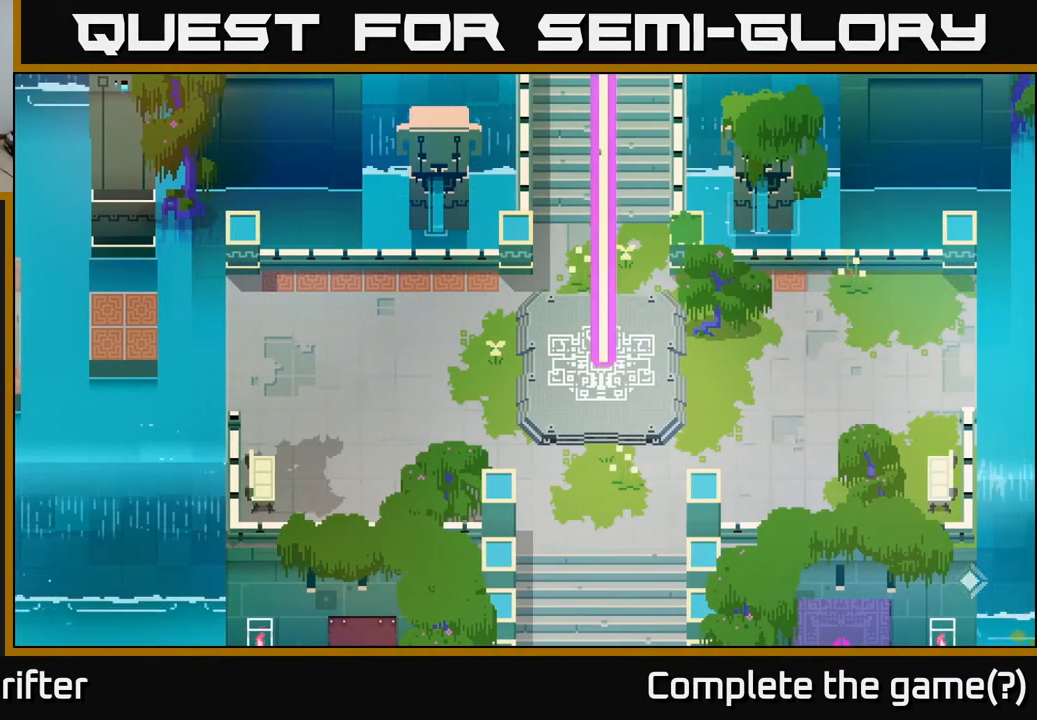
{"buttons": [], "left_stick": "down", "right_stick": "center", "events": [[33, "left_stick", "down-right"], [183, "left_stick", "down"]]}
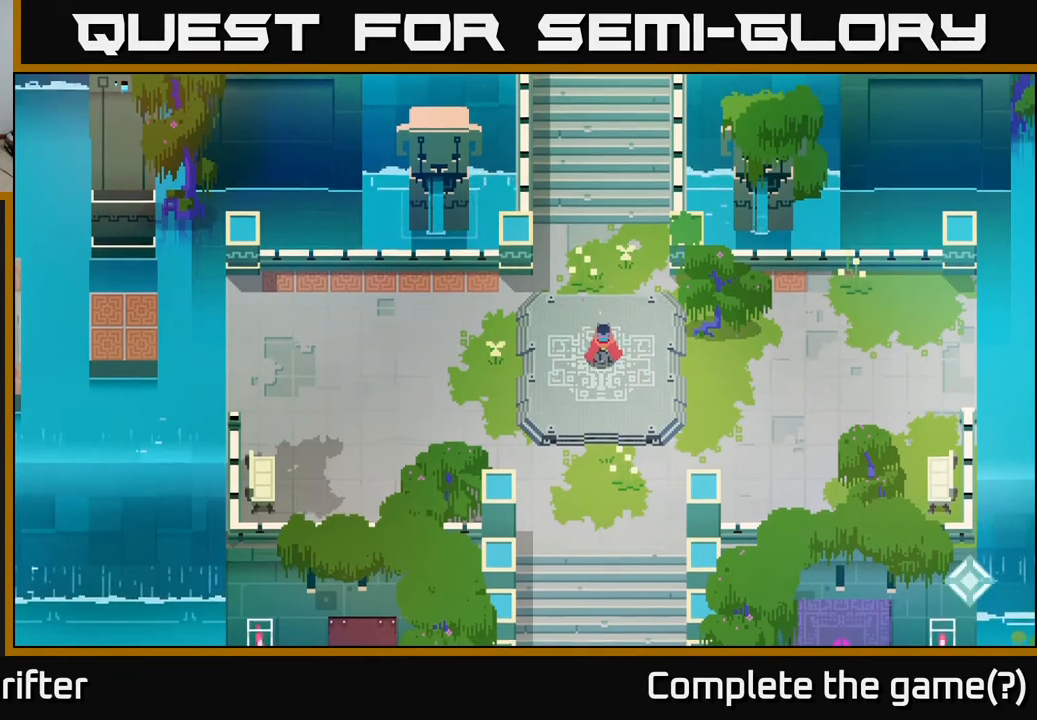
{"buttons": [], "left_stick": "down", "right_stick": "center", "events": []}
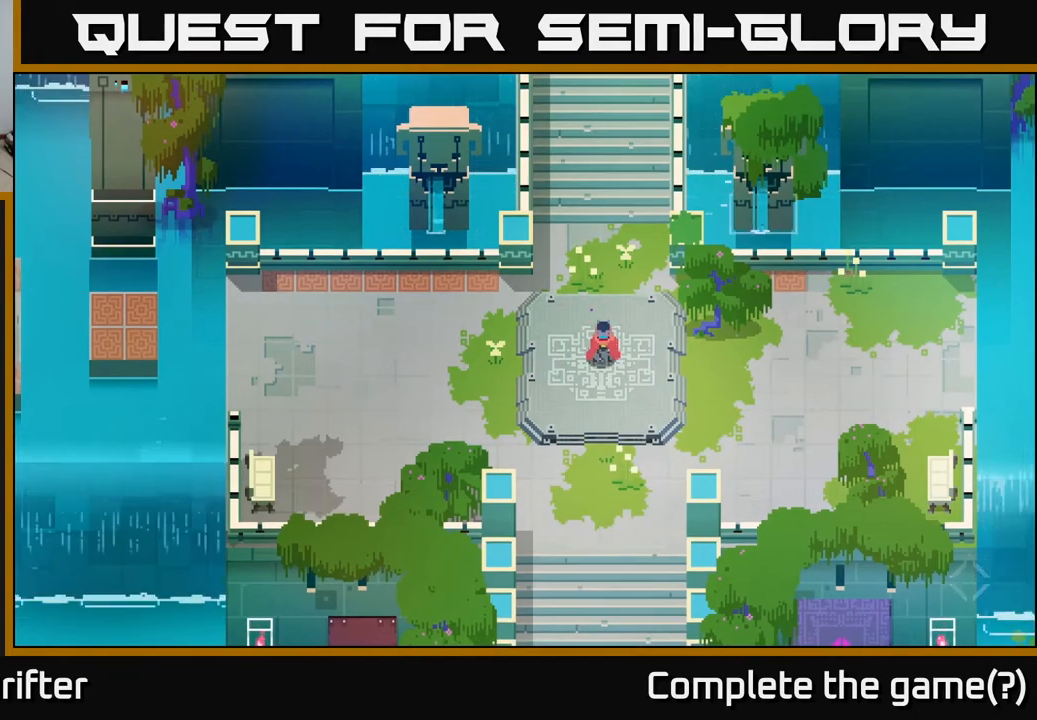
{"buttons": [], "left_stick": "down", "right_stick": "center", "events": []}
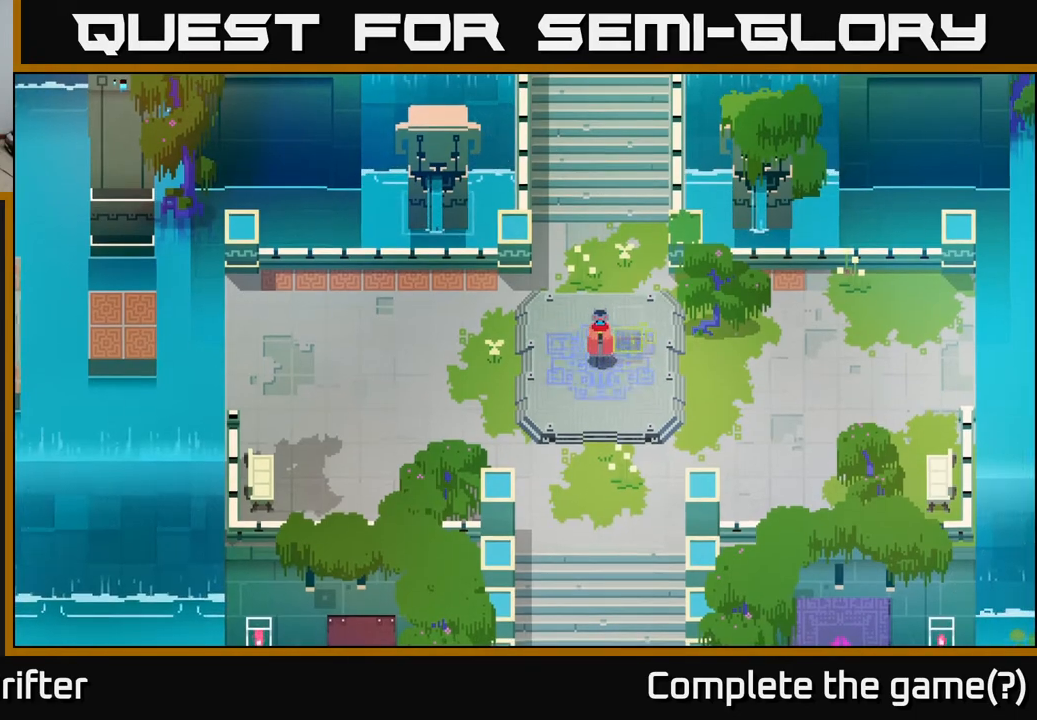
{"buttons": [], "left_stick": "down", "right_stick": "center", "events": []}
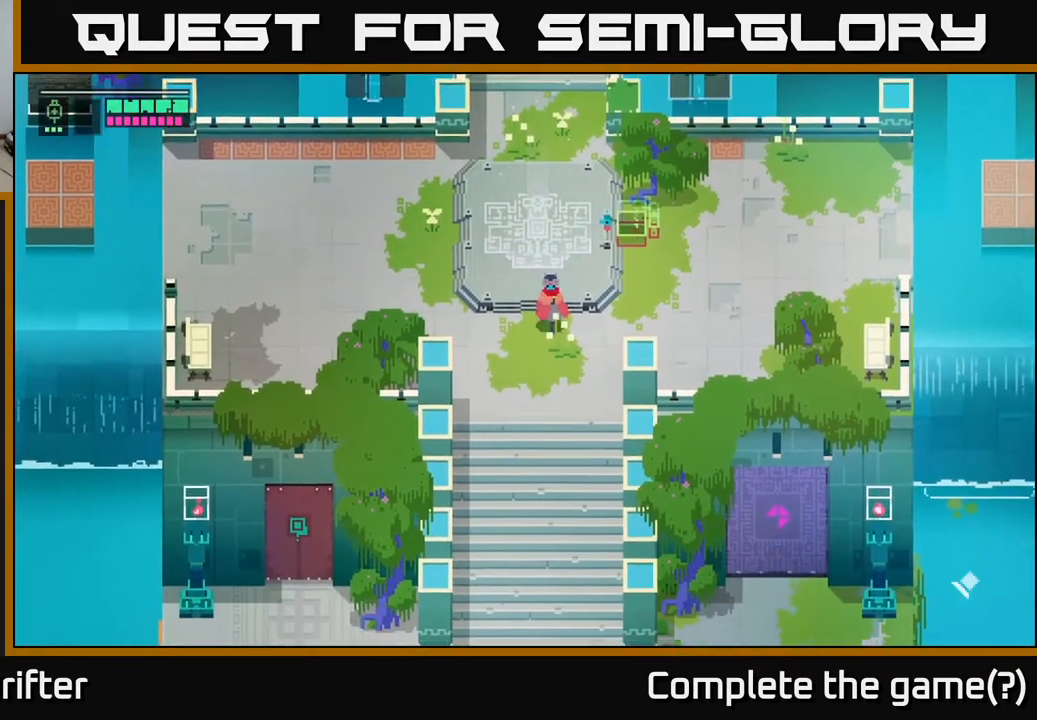
{"buttons": ["A"], "left_stick": "down", "right_stick": "center", "events": [[183, "A", "down"], [350, "A", "up"], [500, "A", "down"]]}
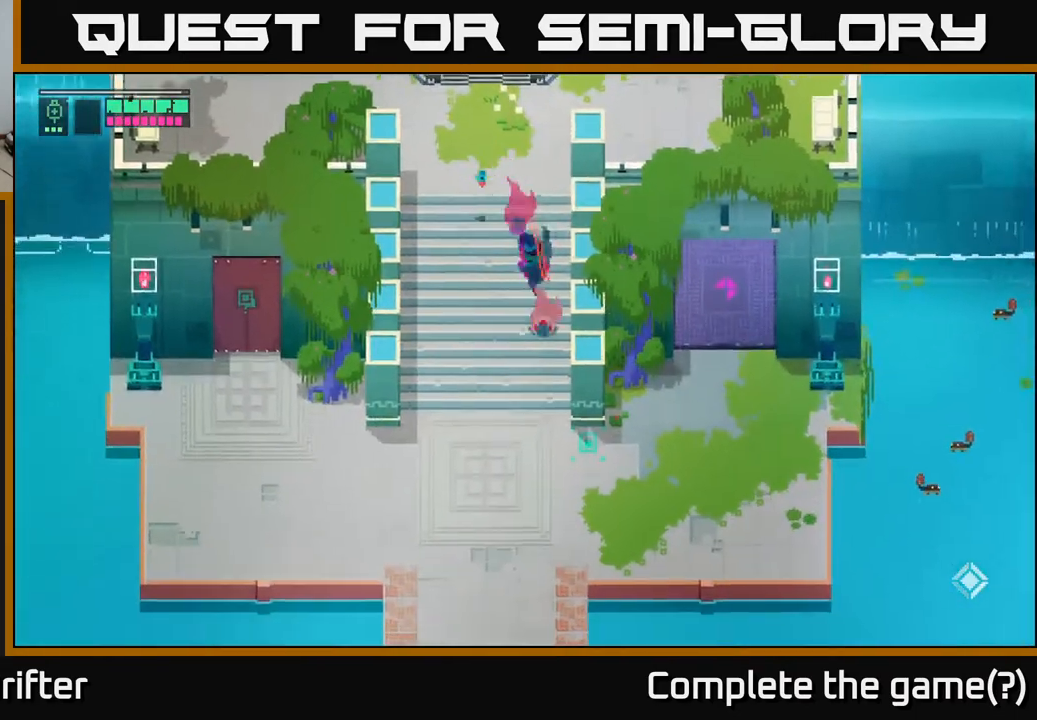
{"buttons": [], "left_stick": "down-right", "right_stick": "center", "events": [[150, "A", "up"], [217, "left_stick", "down-right"]]}
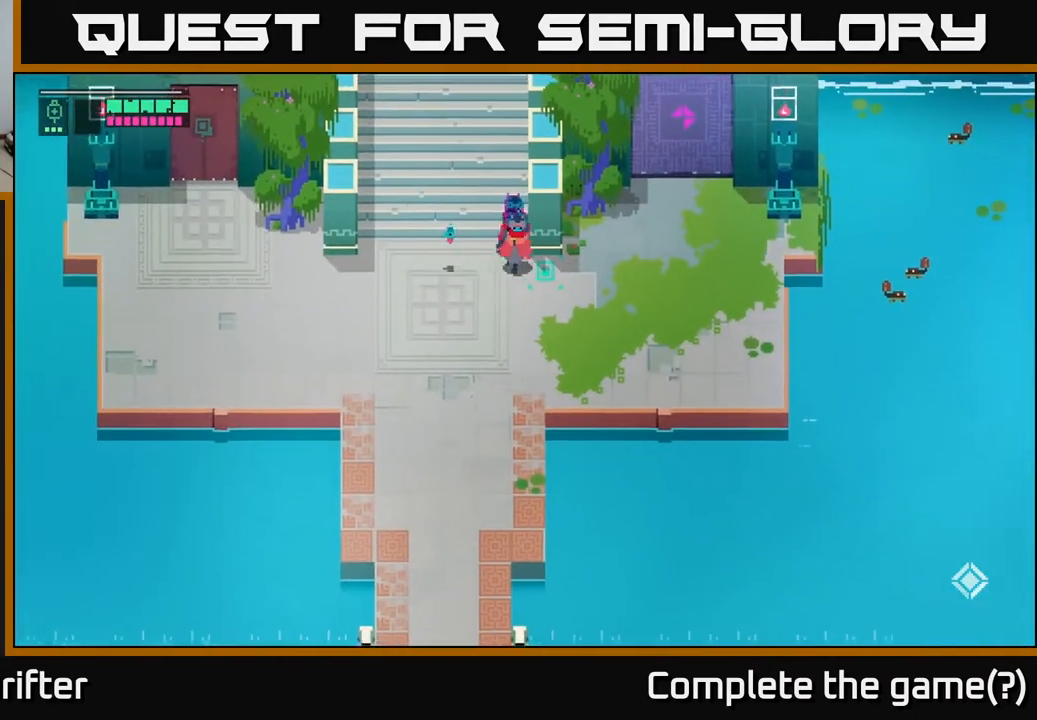
{"buttons": [], "left_stick": "right", "right_stick": "center", "events": [[433, "left_stick", "right"]]}
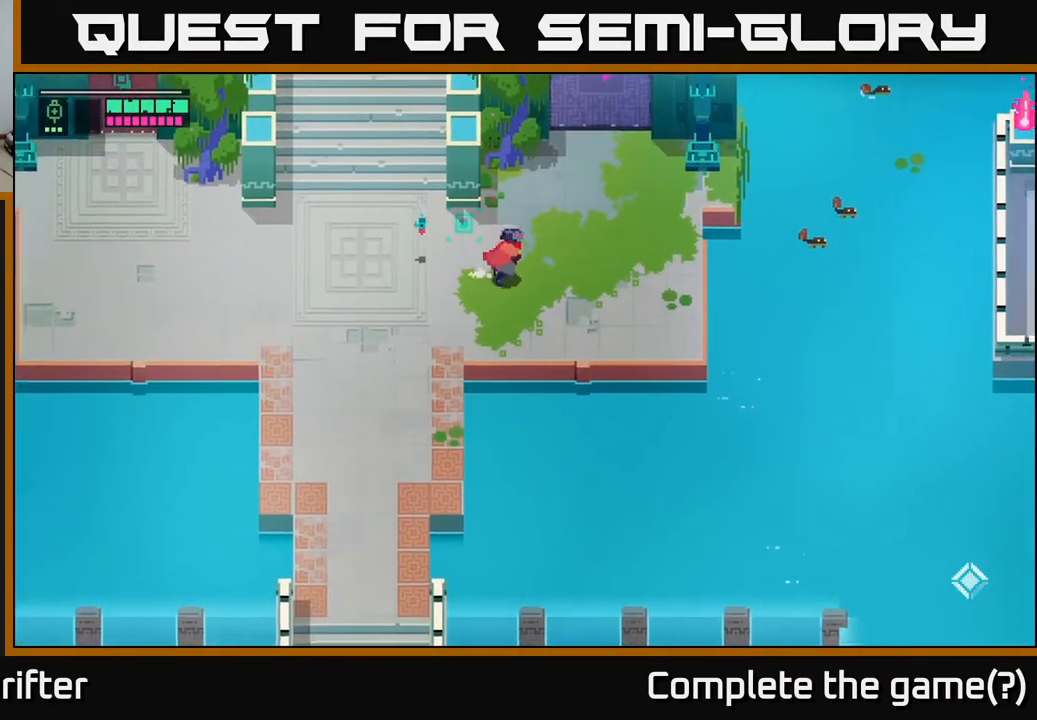
{"buttons": [], "left_stick": "up", "right_stick": "center", "events": [[100, "left_stick", "up-right"], [500, "left_stick", "up"]]}
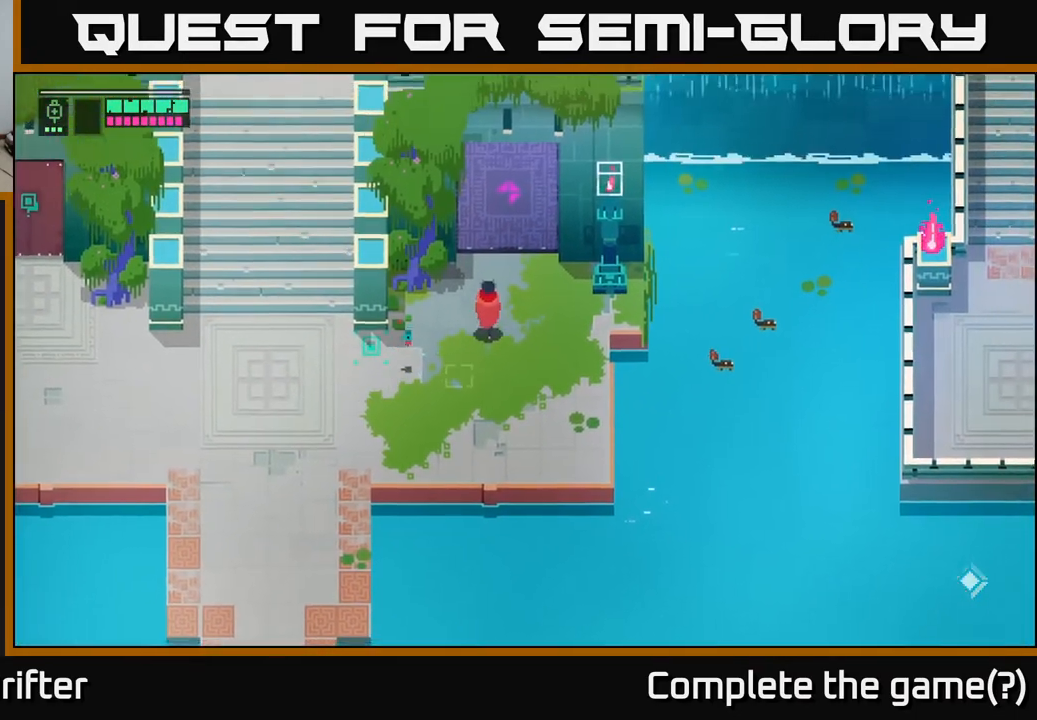
{"buttons": ["Y"], "left_stick": "center", "right_stick": "center", "events": [[300, "left_stick", "center"], [350, "Y", "down"]]}
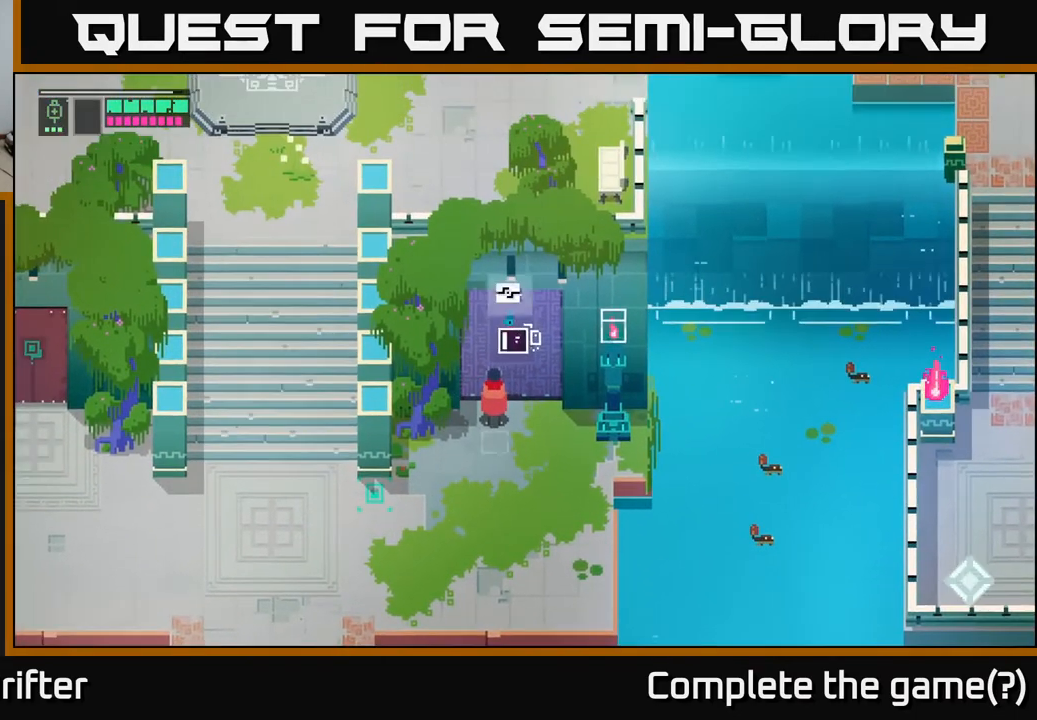
{"buttons": ["Y"], "left_stick": "center", "right_stick": "center", "events": []}
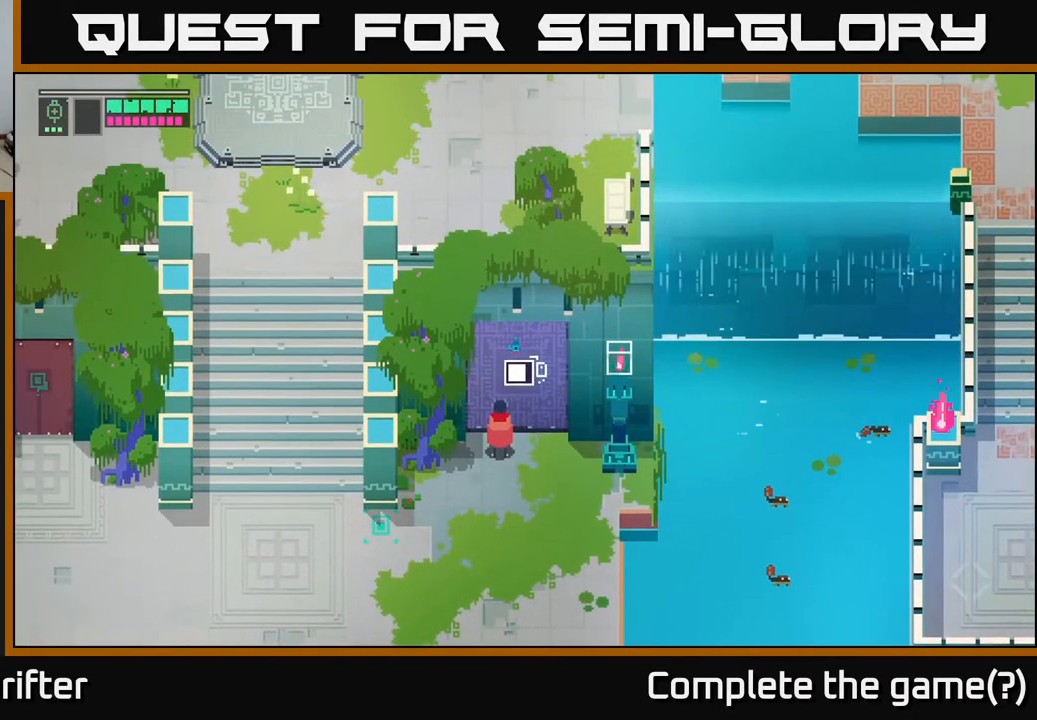
{"buttons": ["Y"], "left_stick": "center", "right_stick": "center", "events": []}
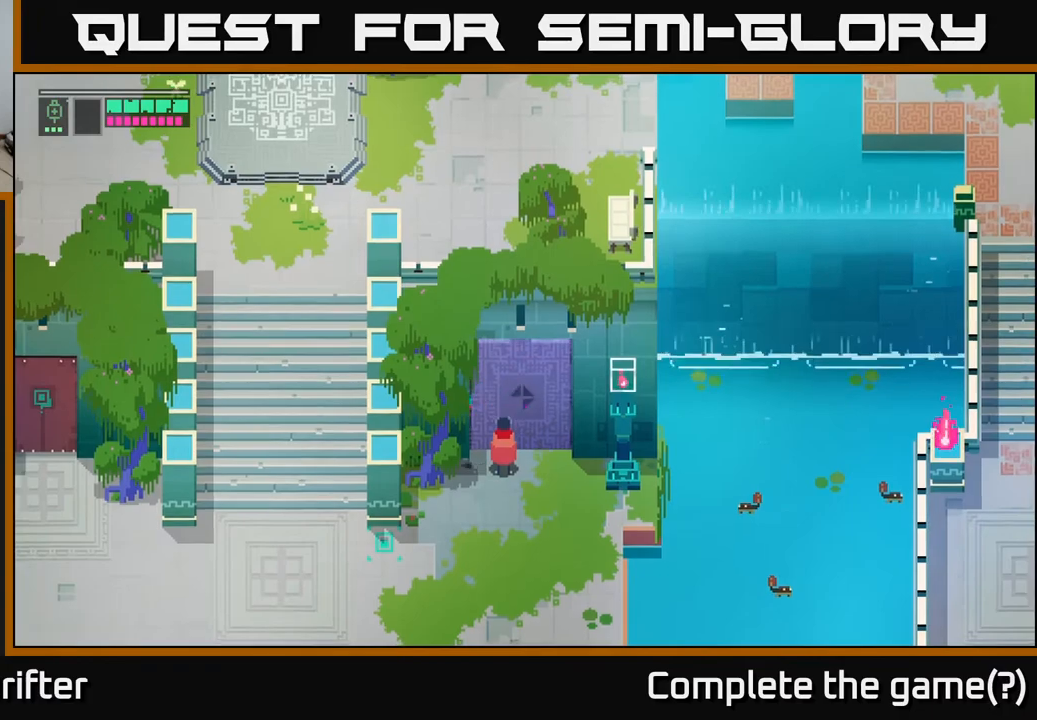
{"buttons": [], "left_stick": "up", "right_stick": "center", "events": [[150, "left_stick", "up"], [167, "Y", "up"]]}
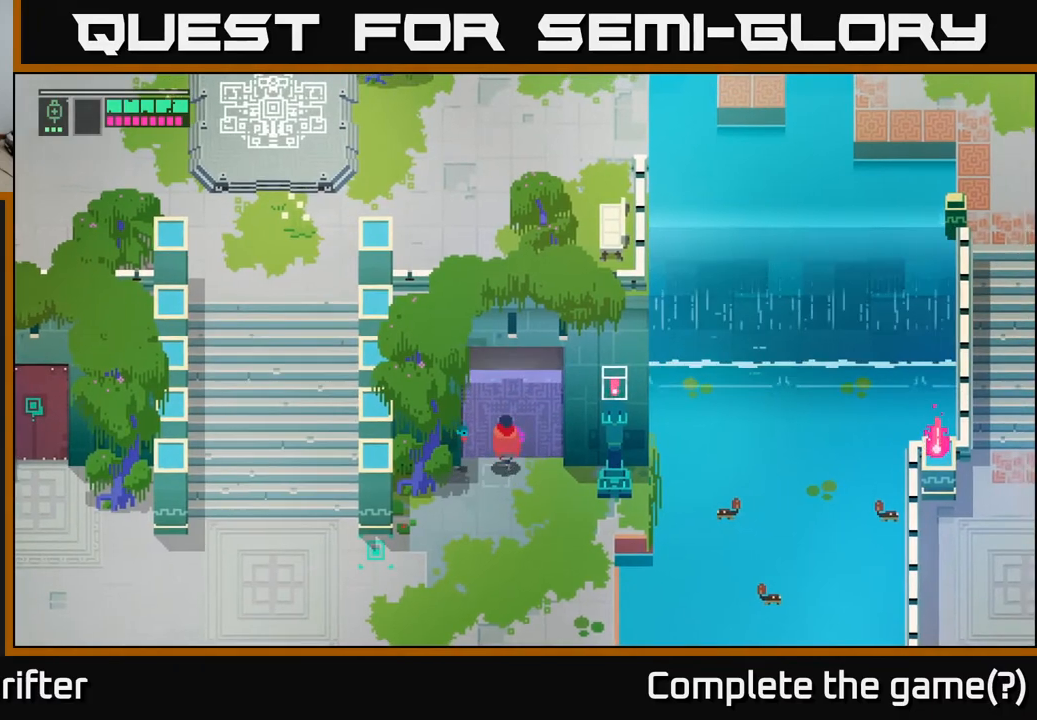
{"buttons": [], "left_stick": "up-right", "right_stick": "center", "events": [[67, "left_stick", "center"], [350, "left_stick", "up-right"]]}
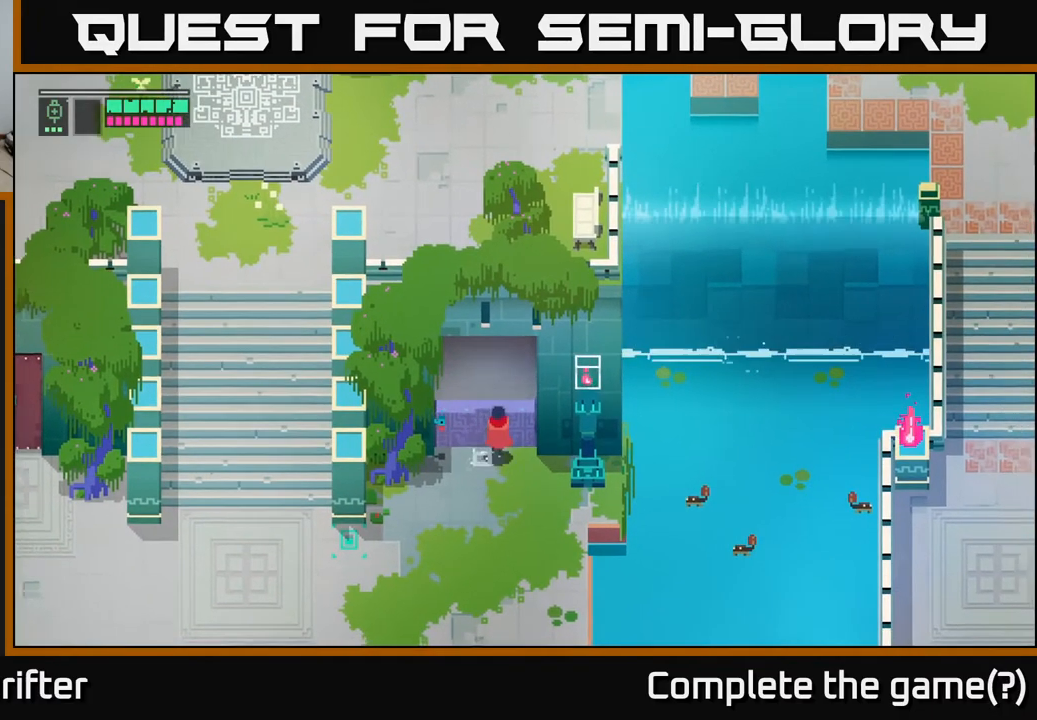
{"buttons": [], "left_stick": "up", "right_stick": "center", "events": [[83, "left_stick", "up"]]}
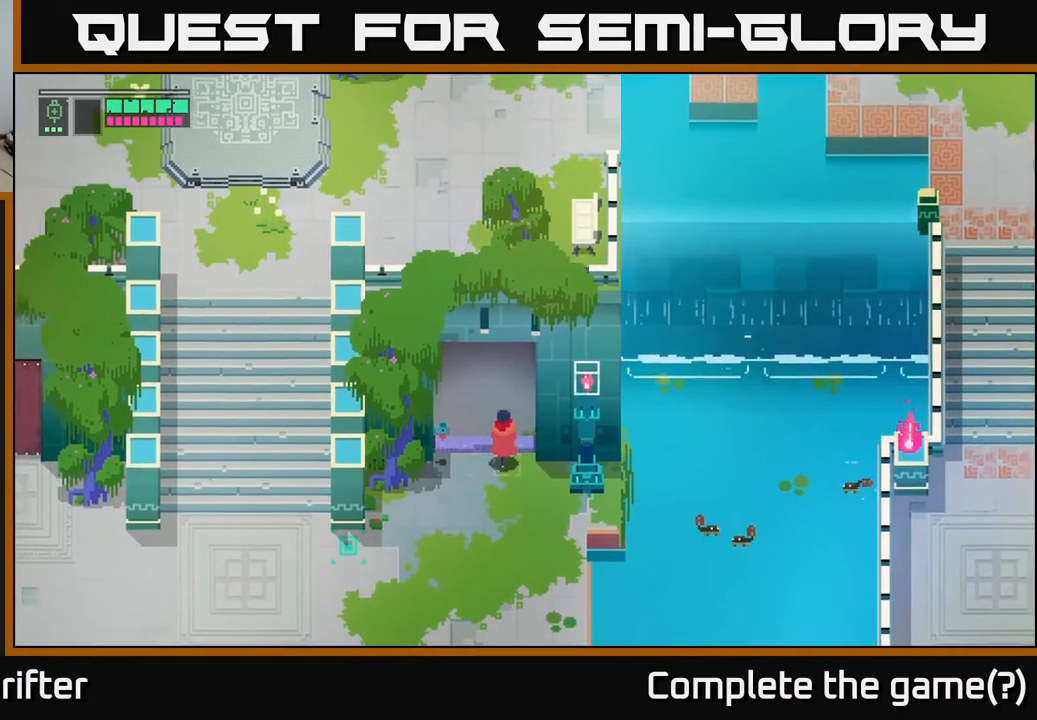
{"buttons": [], "left_stick": "up", "right_stick": "center", "events": []}
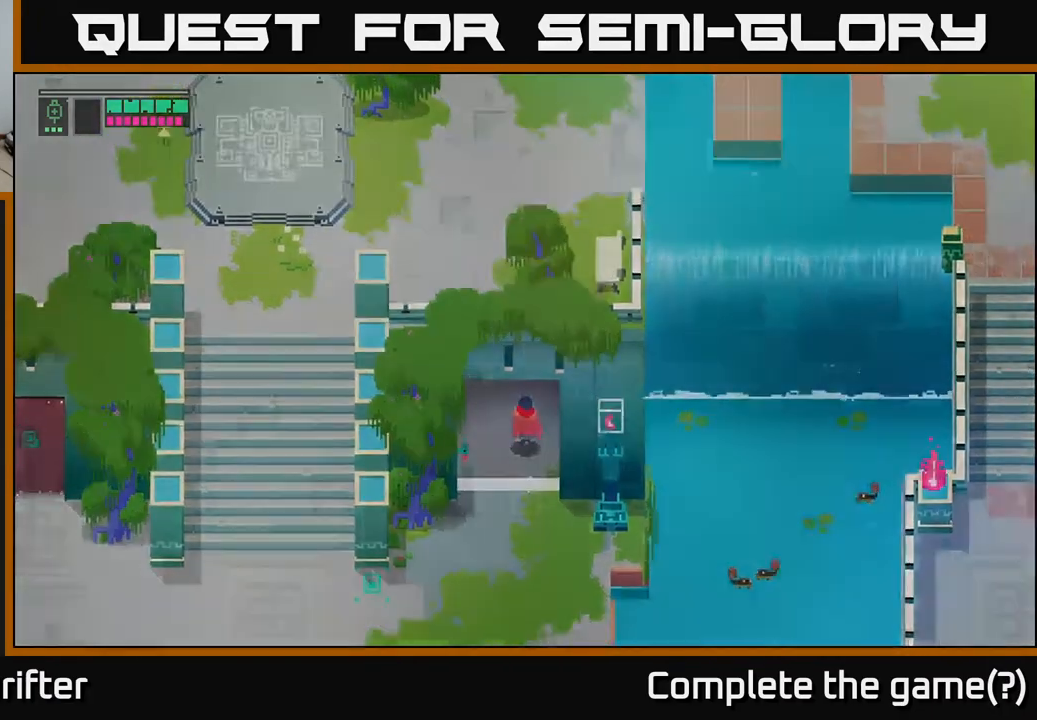
{"buttons": [], "left_stick": "up", "right_stick": "center", "events": []}
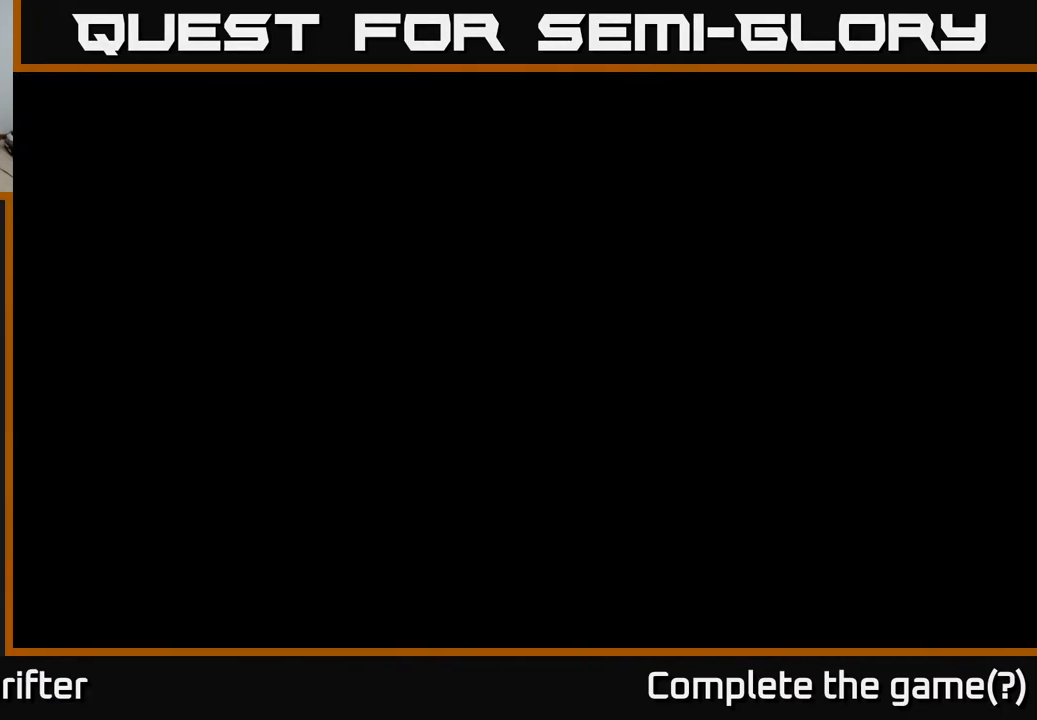
{"buttons": [], "left_stick": "up", "right_stick": "center", "events": []}
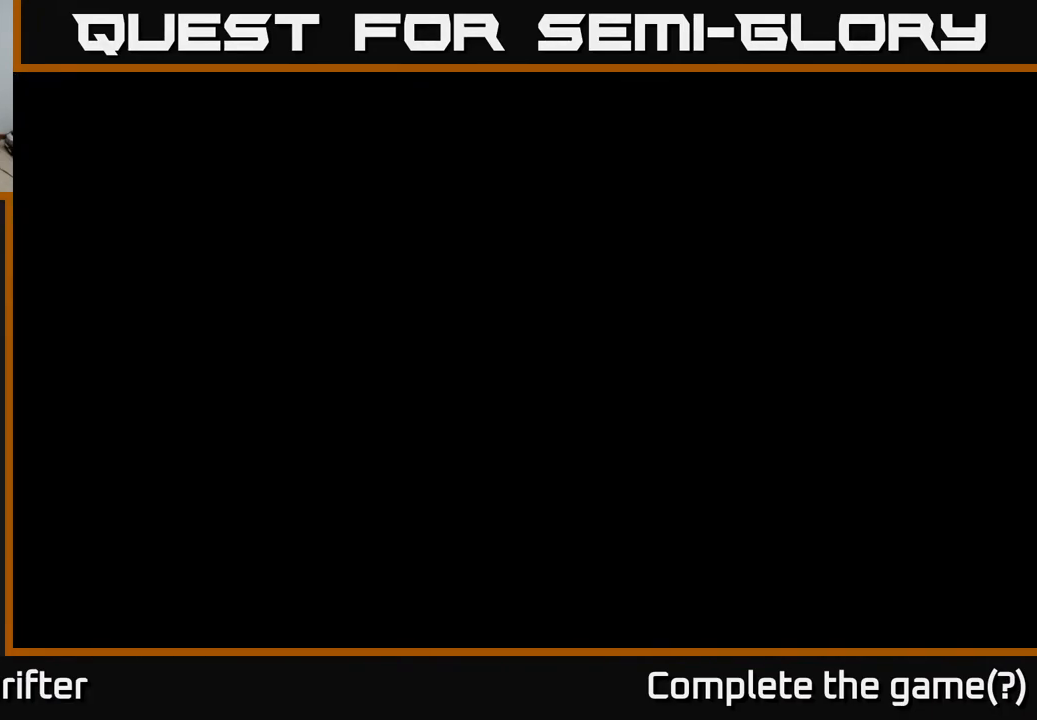
{"buttons": [], "left_stick": "center", "right_stick": "center", "events": [[233, "left_stick", "center"]]}
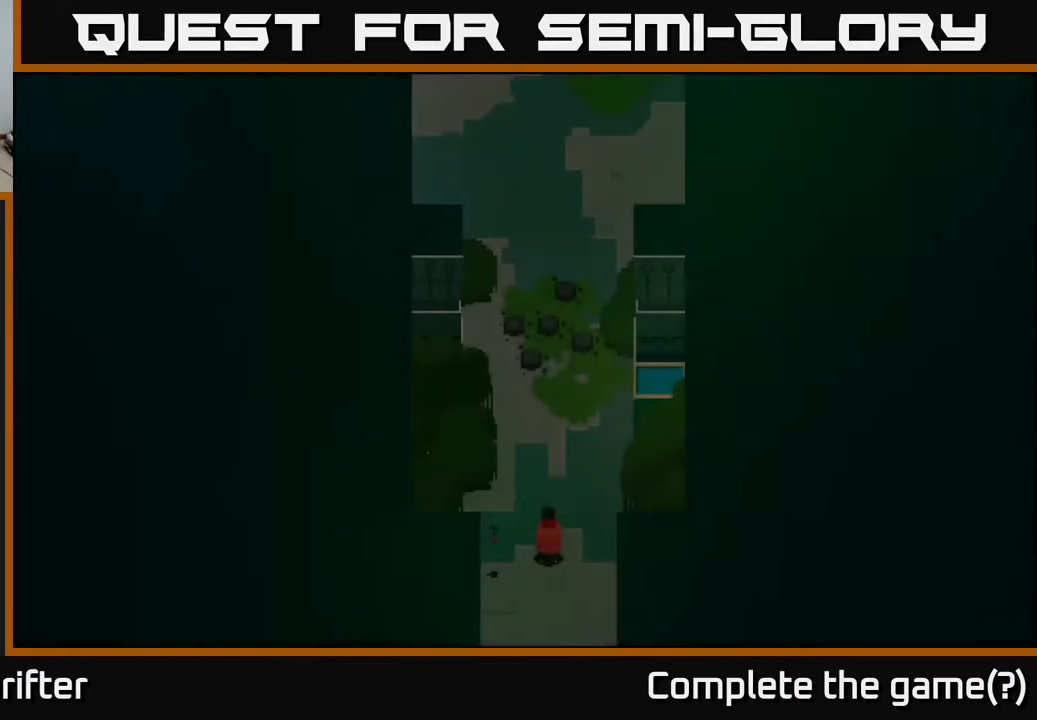
{"buttons": [], "left_stick": "up", "right_stick": "center", "events": [[50, "left_stick", "up"], [317, "left_stick", "center"], [483, "left_stick", "up"]]}
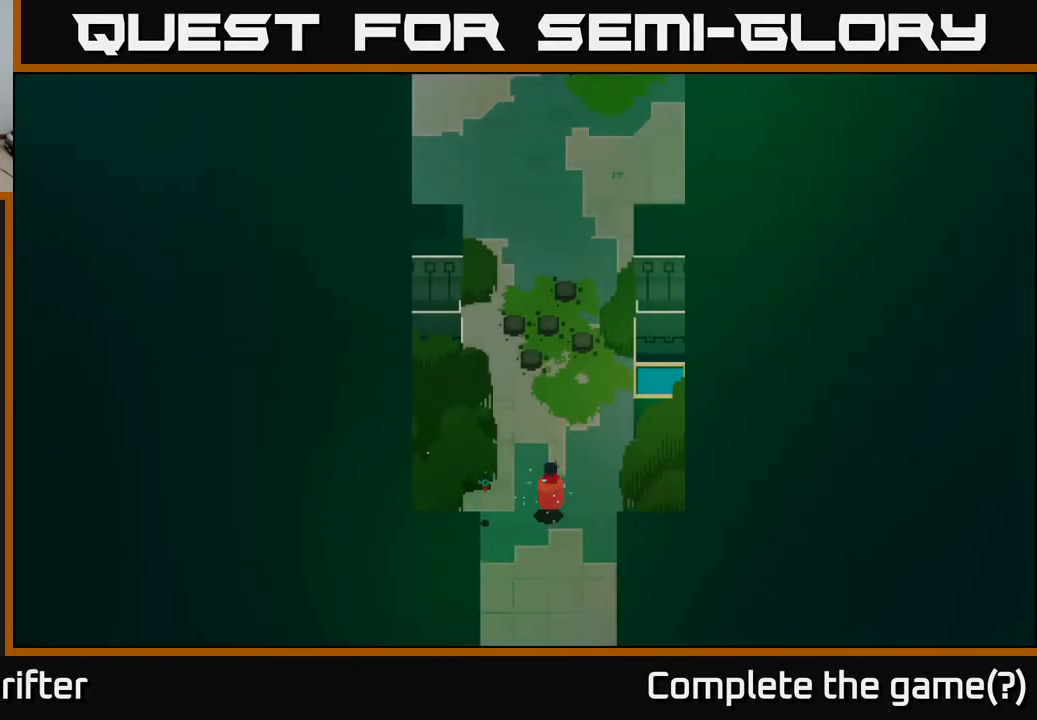
{"buttons": ["A"], "left_stick": "up", "right_stick": "center", "events": [[450, "A", "down"]]}
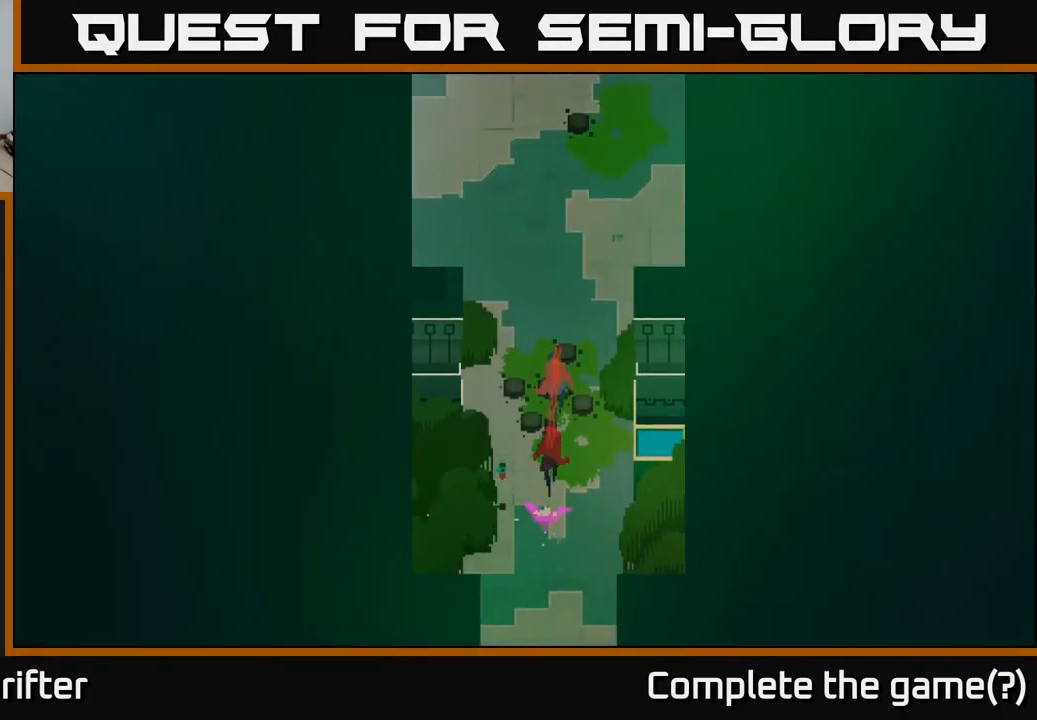
{"buttons": [], "left_stick": "up", "right_stick": "center", "events": [[100, "A", "up"], [217, "A", "down"], [383, "A", "up"]]}
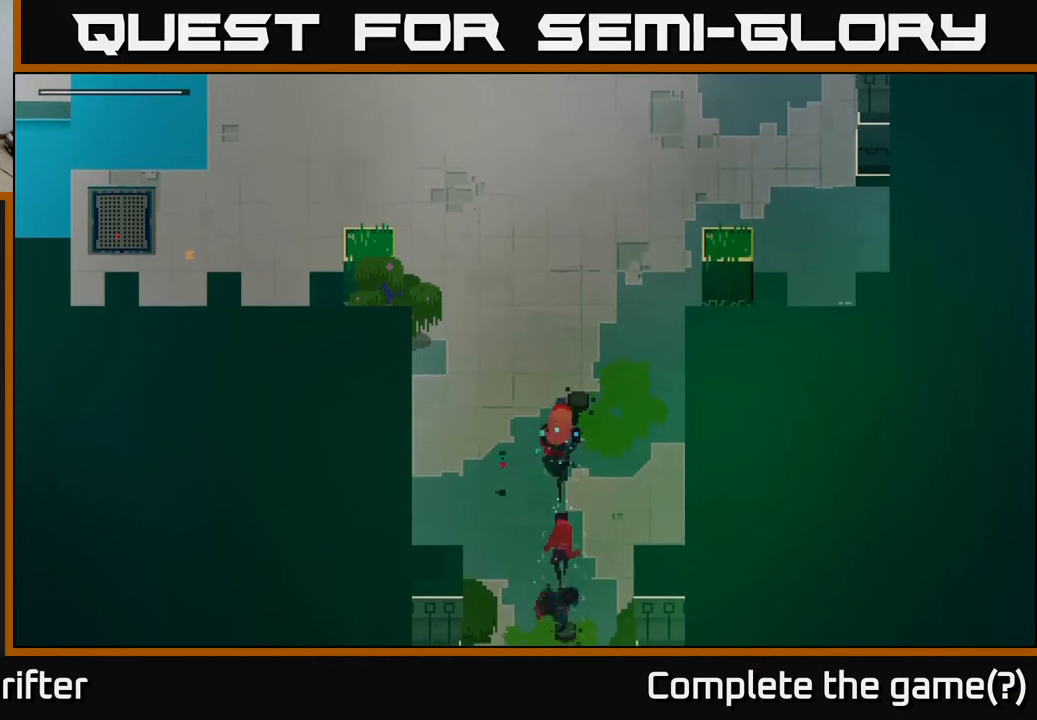
{"buttons": [], "left_stick": "up-right", "right_stick": "center", "events": [[117, "A", "down"], [283, "A", "up"], [500, "left_stick", "up-right"]]}
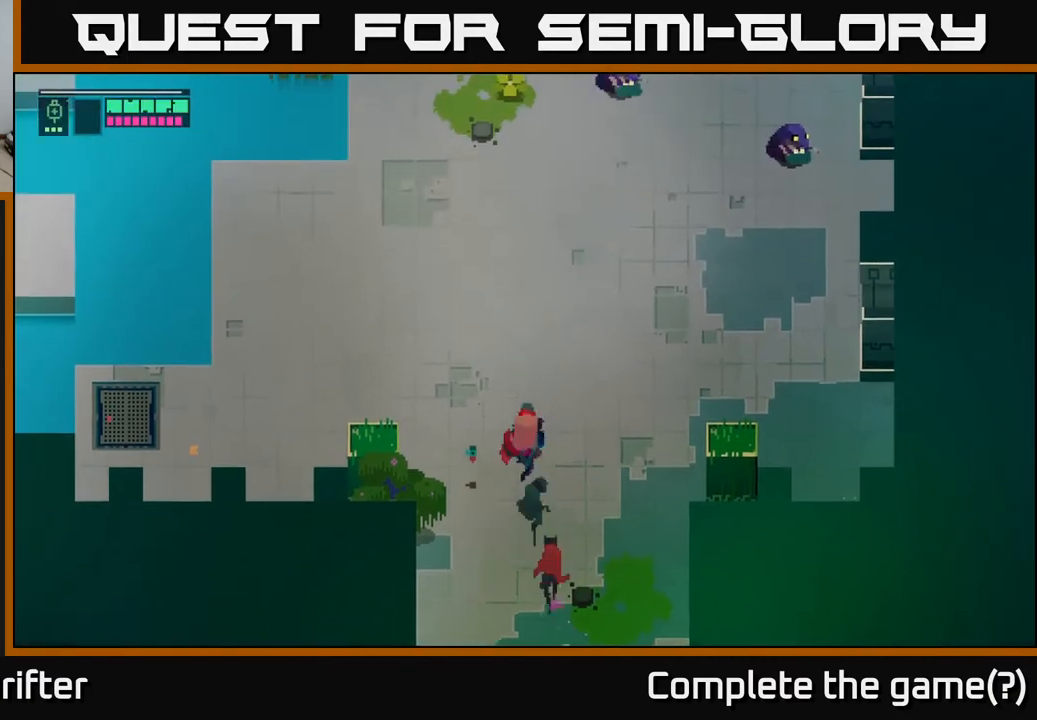
{"buttons": [], "left_stick": "up-right", "right_stick": "center", "events": [[50, "A", "down"], [233, "A", "up"]]}
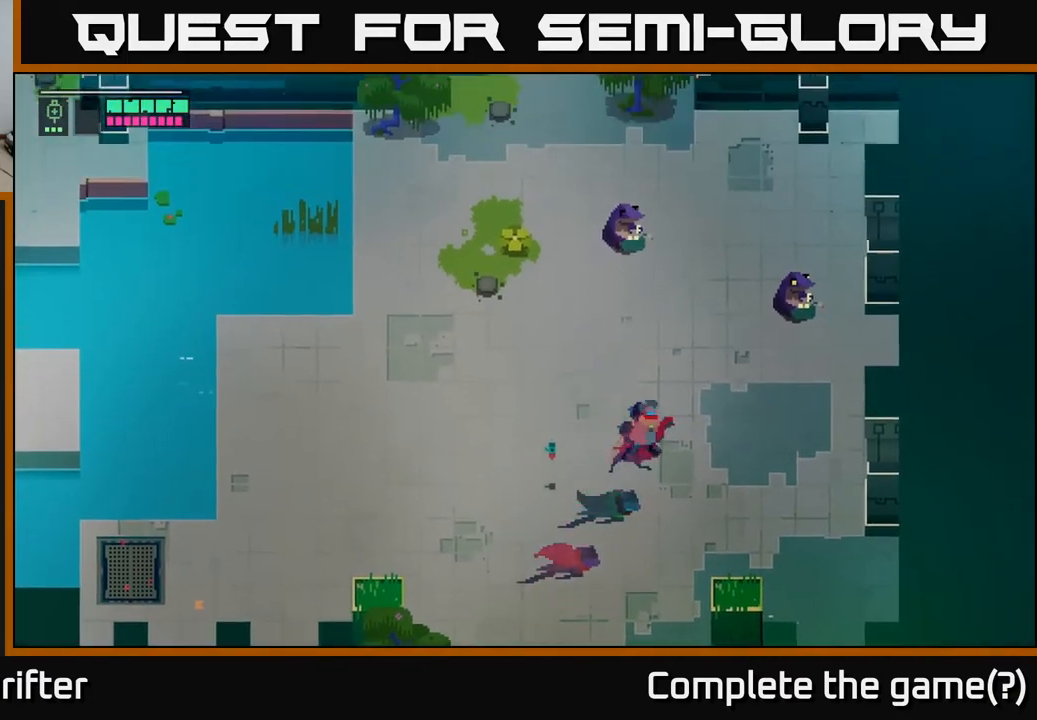
{"buttons": [], "left_stick": "up-right", "right_stick": "center", "events": []}
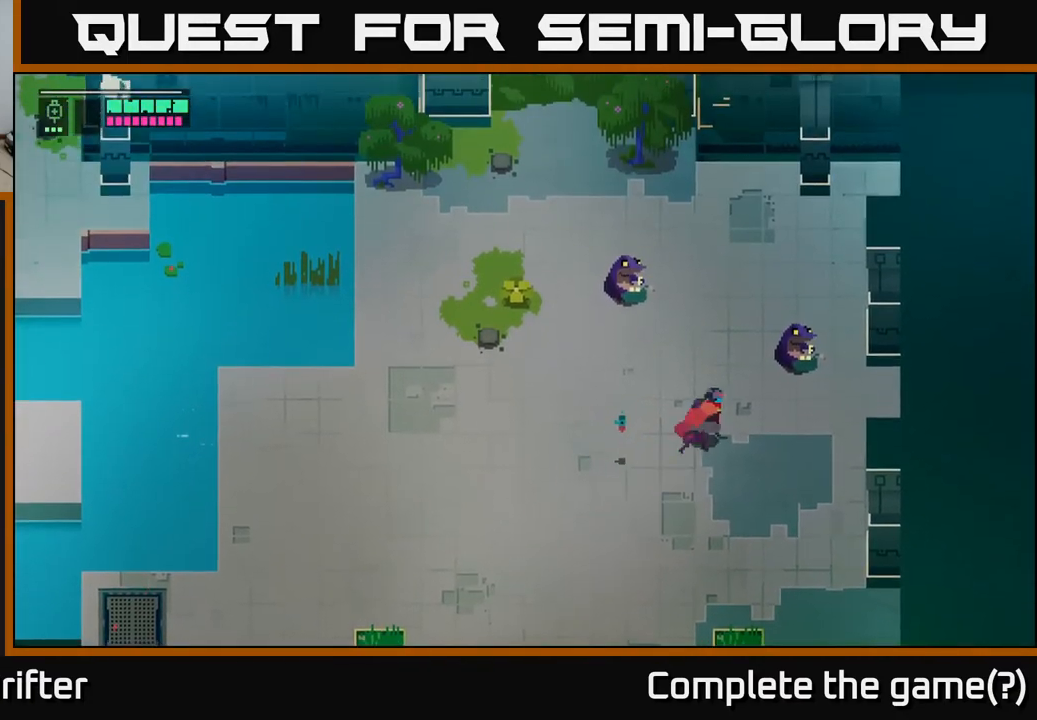
{"buttons": ["X"], "left_stick": "up-right", "right_stick": "center", "events": [[117, "X", "down"], [267, "X", "up"], [433, "X", "down"]]}